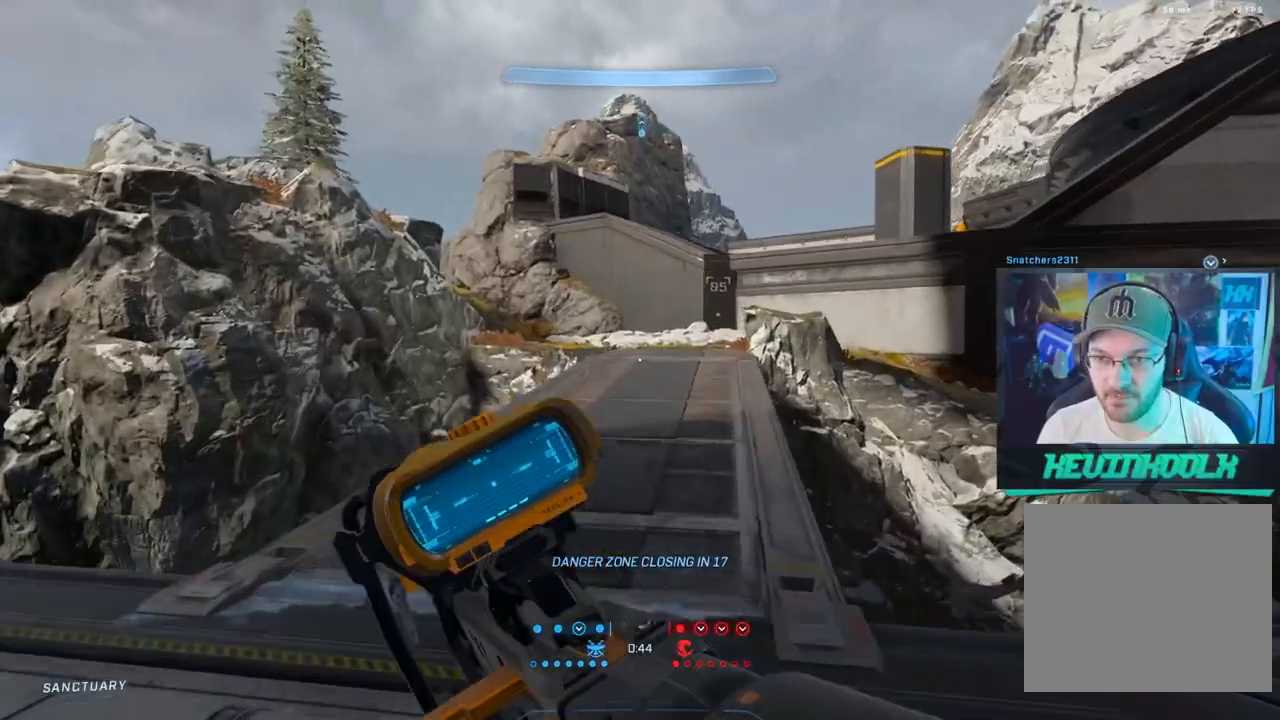
Gameplay with a controller (PlayStation layout); each line is a JSON object with the inputs held at the frame after it. "events" lists button and stick changes between this image and that frame as [ms after this image, input, new state], when the widget could be followed in between.
{"buttons": [], "left_stick": "up", "right_stick": "right", "events": [[50, "TRIANGLE", "down"], [167, "TRIANGLE", "up"], [383, "right_stick", "right"]]}
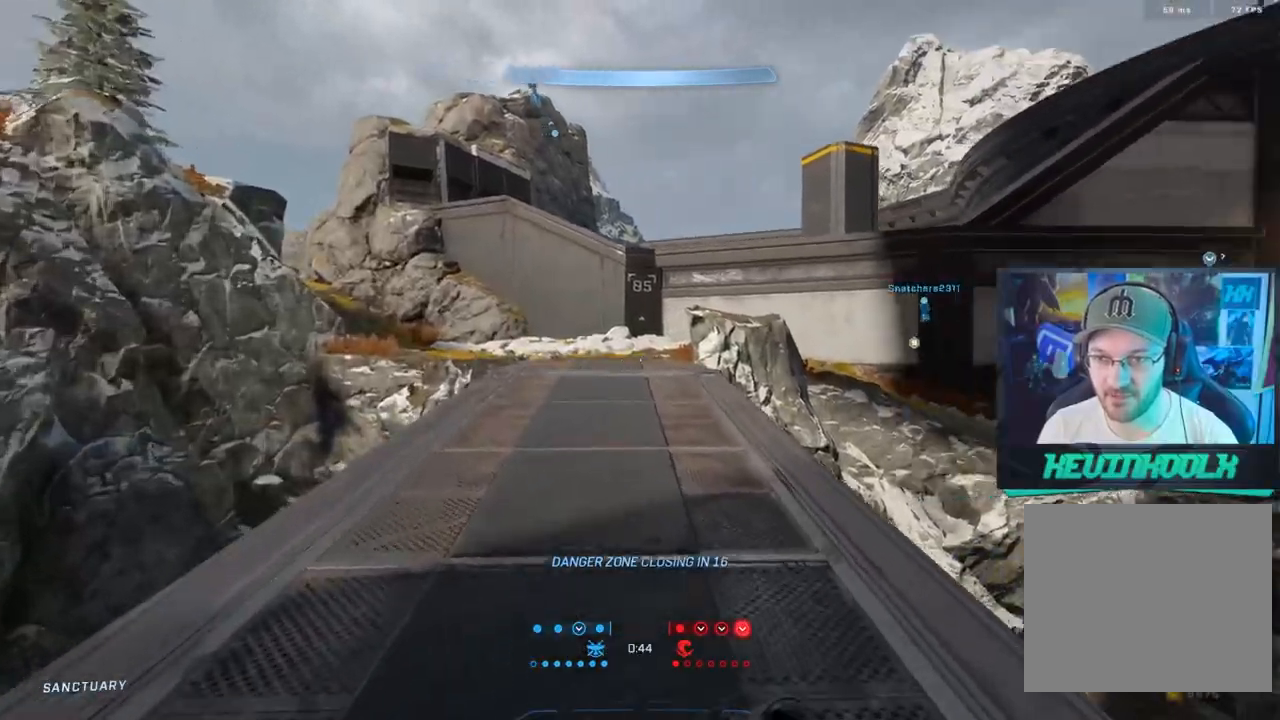
{"buttons": [], "left_stick": "up", "right_stick": "center", "events": [[33, "right_stick", "center"], [217, "right_stick", "right"], [367, "right_stick", "center"]]}
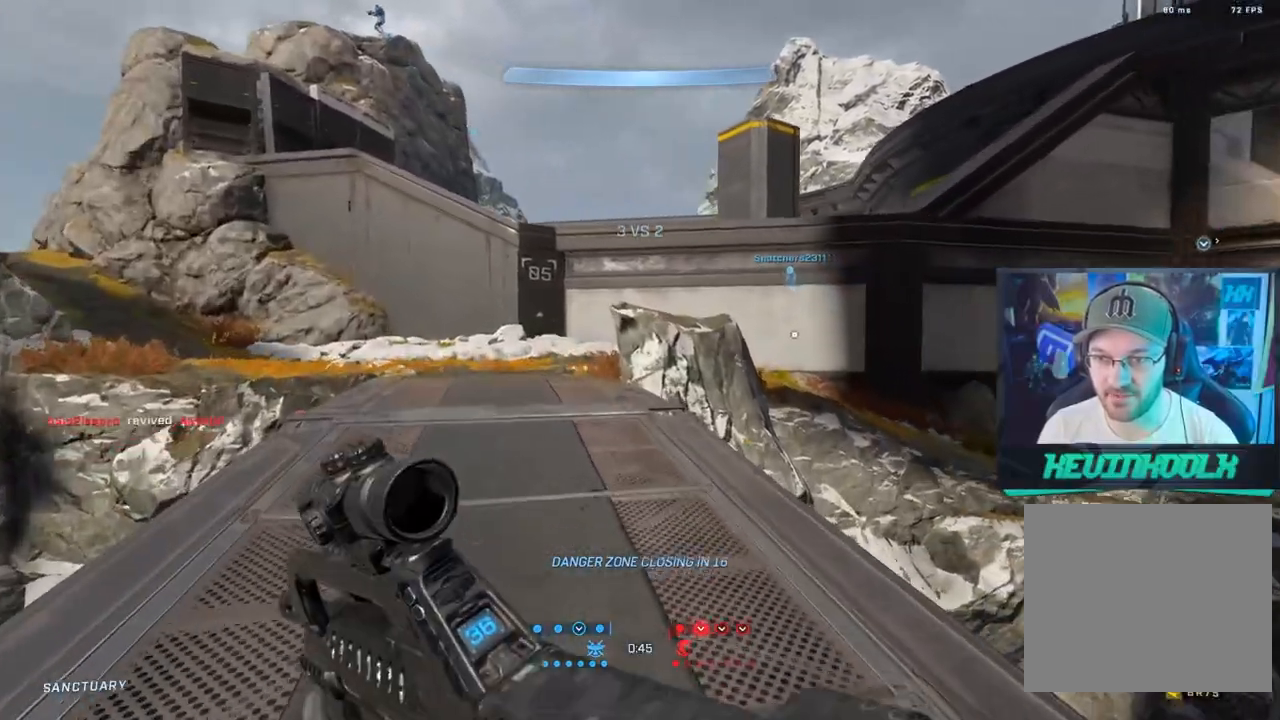
{"buttons": ["L1"], "left_stick": "up", "right_stick": "center", "events": [[483, "L1", "down"]]}
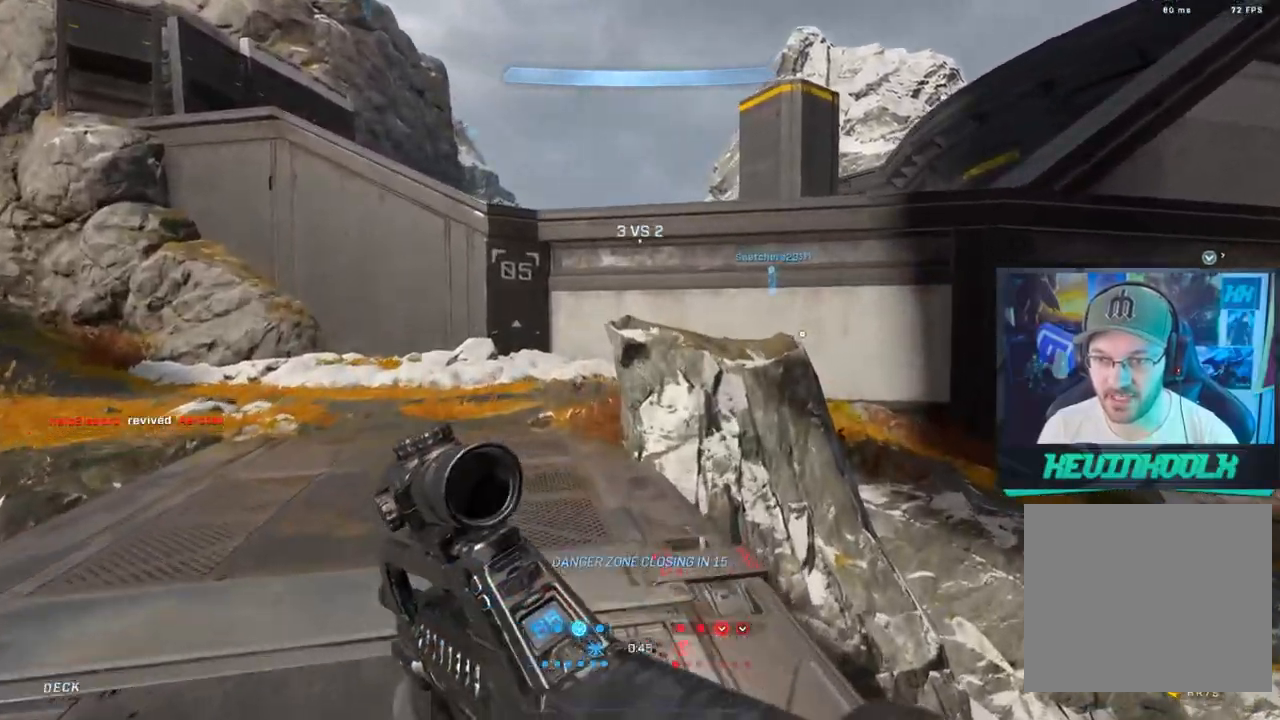
{"buttons": [], "left_stick": "up", "right_stick": "center", "events": [[100, "L1", "up"], [167, "right_stick", "down"], [350, "right_stick", "center"]]}
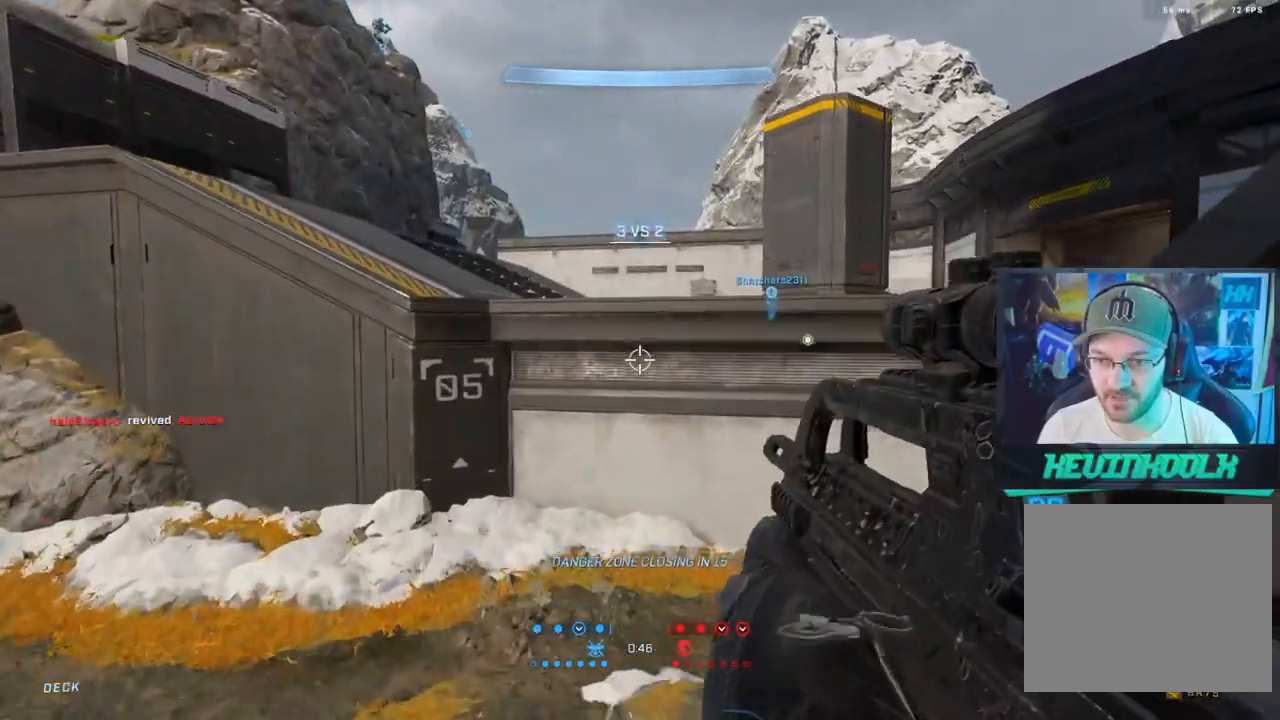
{"buttons": ["L1"], "left_stick": "up", "right_stick": "center", "events": [[200, "right_stick", "down-right"], [250, "right_stick", "center"], [367, "L1", "down"], [450, "L1", "up"], [500, "L1", "down"]]}
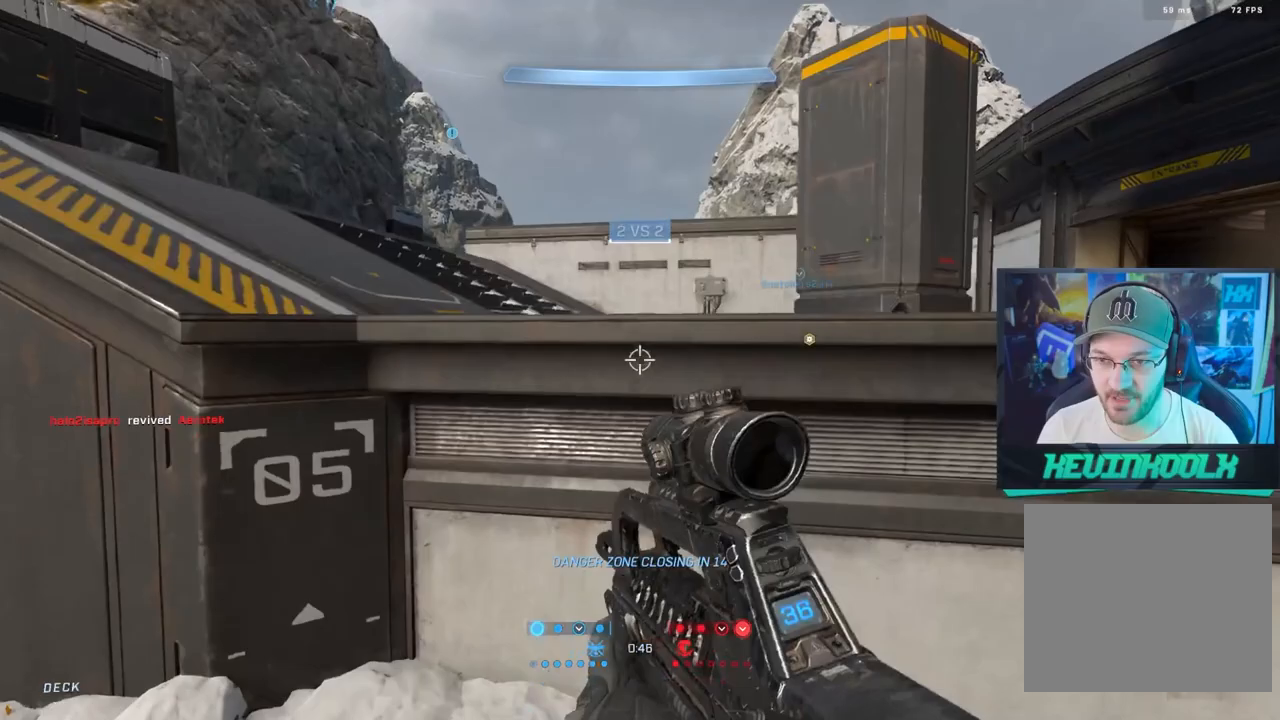
{"buttons": ["L3"], "left_stick": "up", "right_stick": "center", "events": [[83, "L1", "up"], [233, "L3", "down"]]}
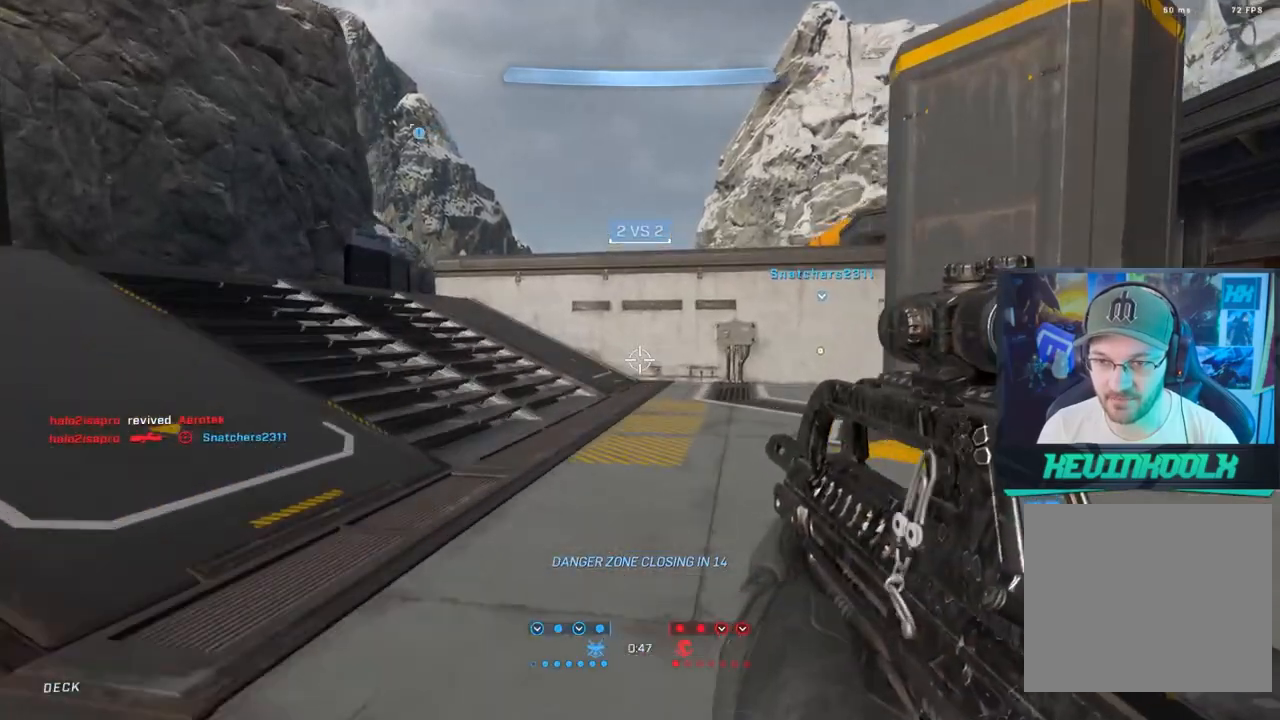
{"buttons": [], "left_stick": "up-left", "right_stick": "center", "events": [[50, "L3", "up"], [100, "left_stick", "up-left"], [283, "right_stick", "left"], [483, "right_stick", "center"]]}
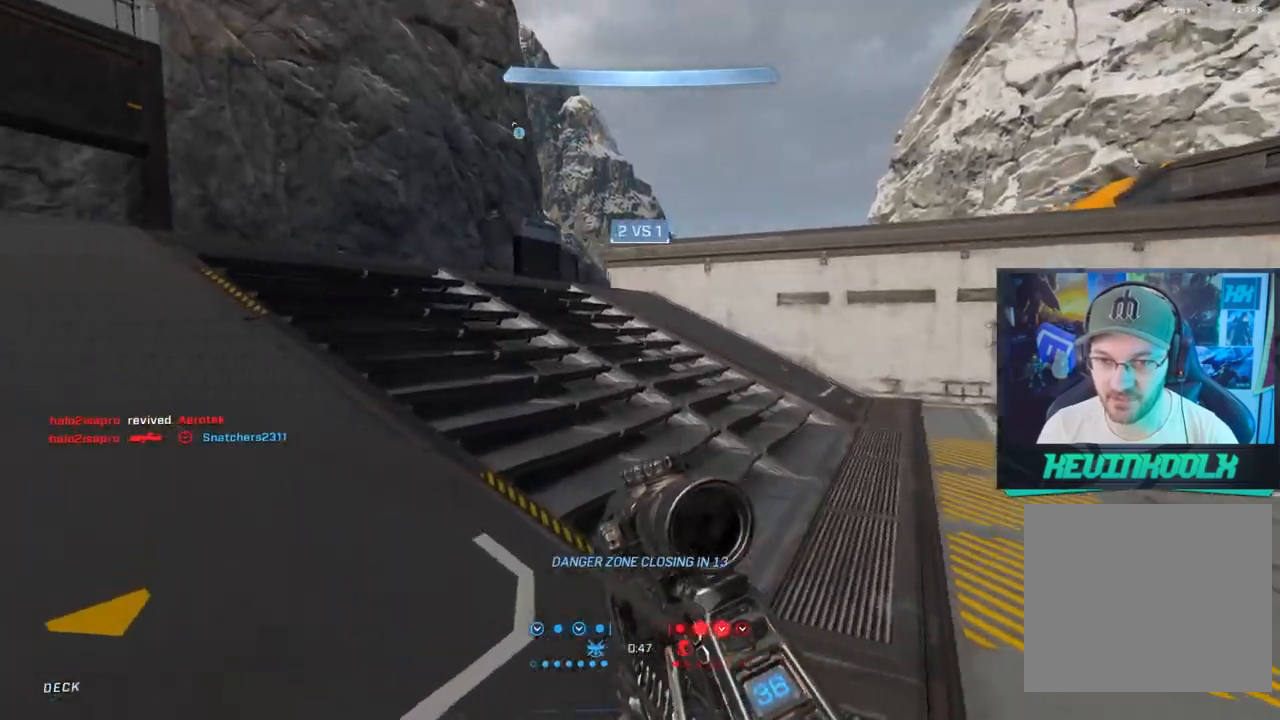
{"buttons": [], "left_stick": "up-left", "right_stick": "center", "events": [[50, "L1", "down"], [167, "L1", "up"], [167, "right_stick", "right"], [250, "right_stick", "center"], [367, "TRIANGLE", "down"], [467, "TRIANGLE", "up"]]}
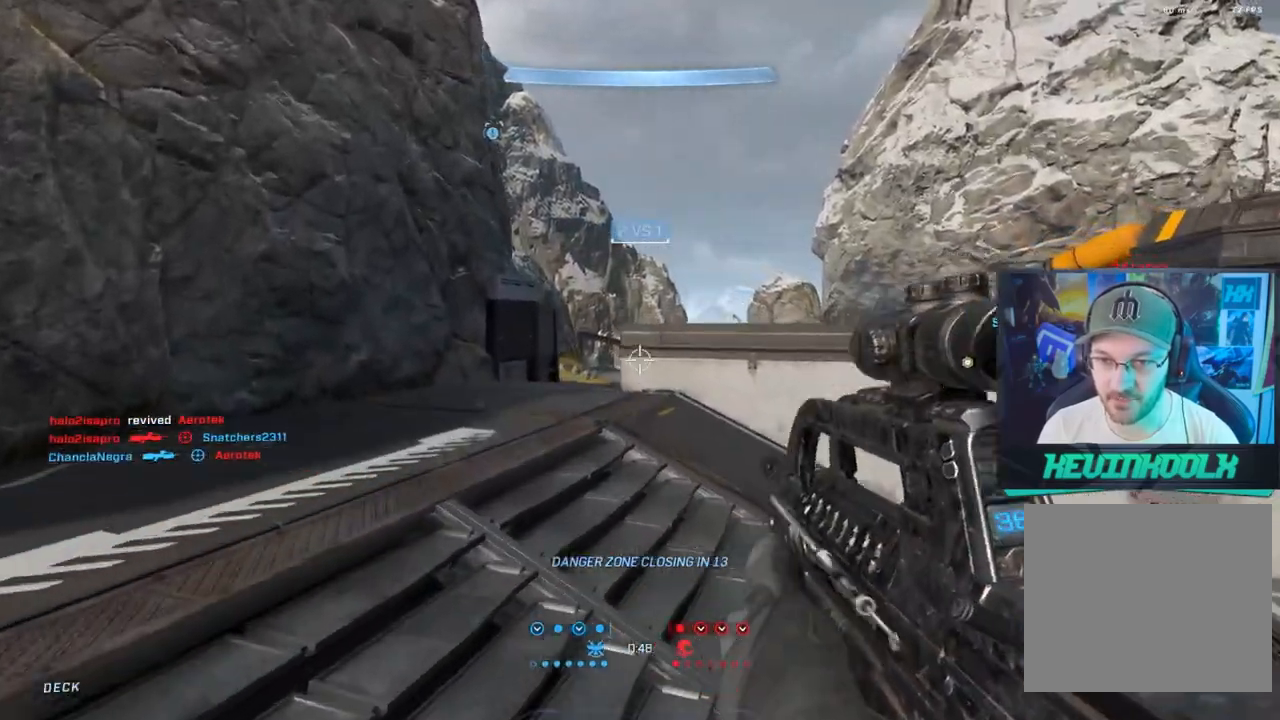
{"buttons": [], "left_stick": "up-left", "right_stick": "right", "events": [[133, "right_stick", "right"], [300, "right_stick", "center"], [433, "right_stick", "right"]]}
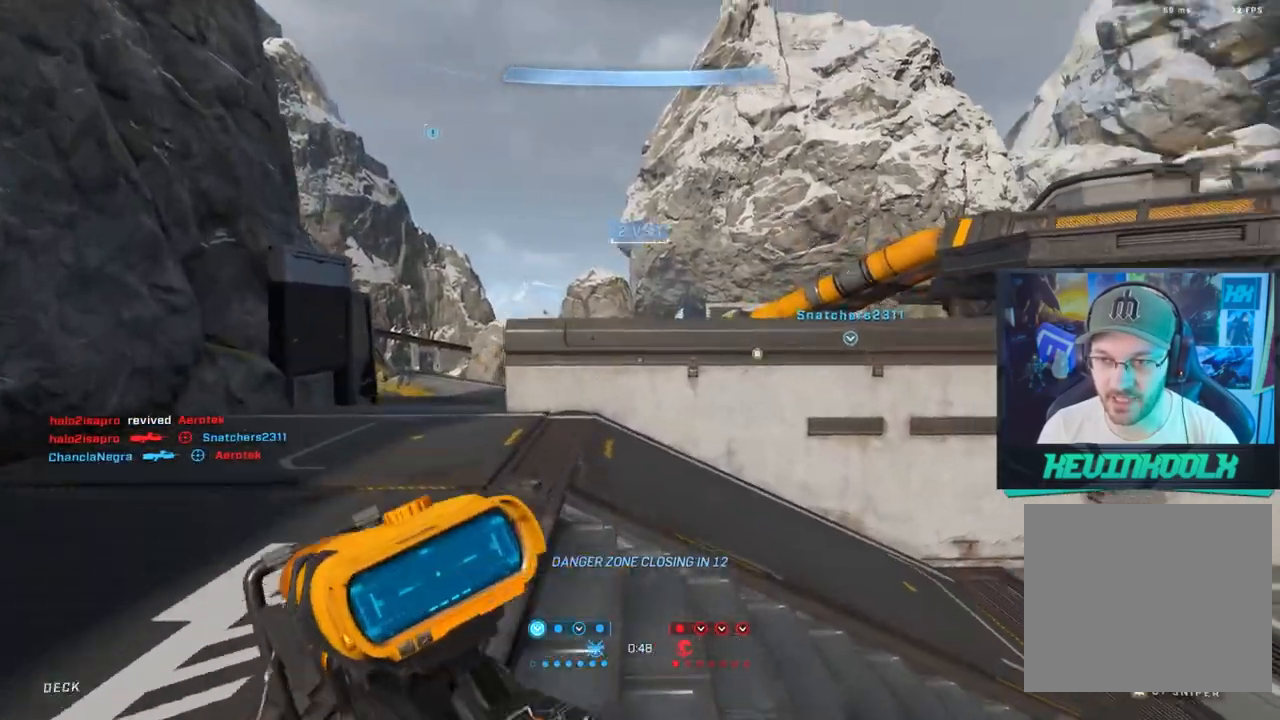
{"buttons": [], "left_stick": "left", "right_stick": "center", "events": [[133, "left_stick", "left"], [150, "right_stick", "center"], [233, "right_stick", "right"], [433, "right_stick", "center"]]}
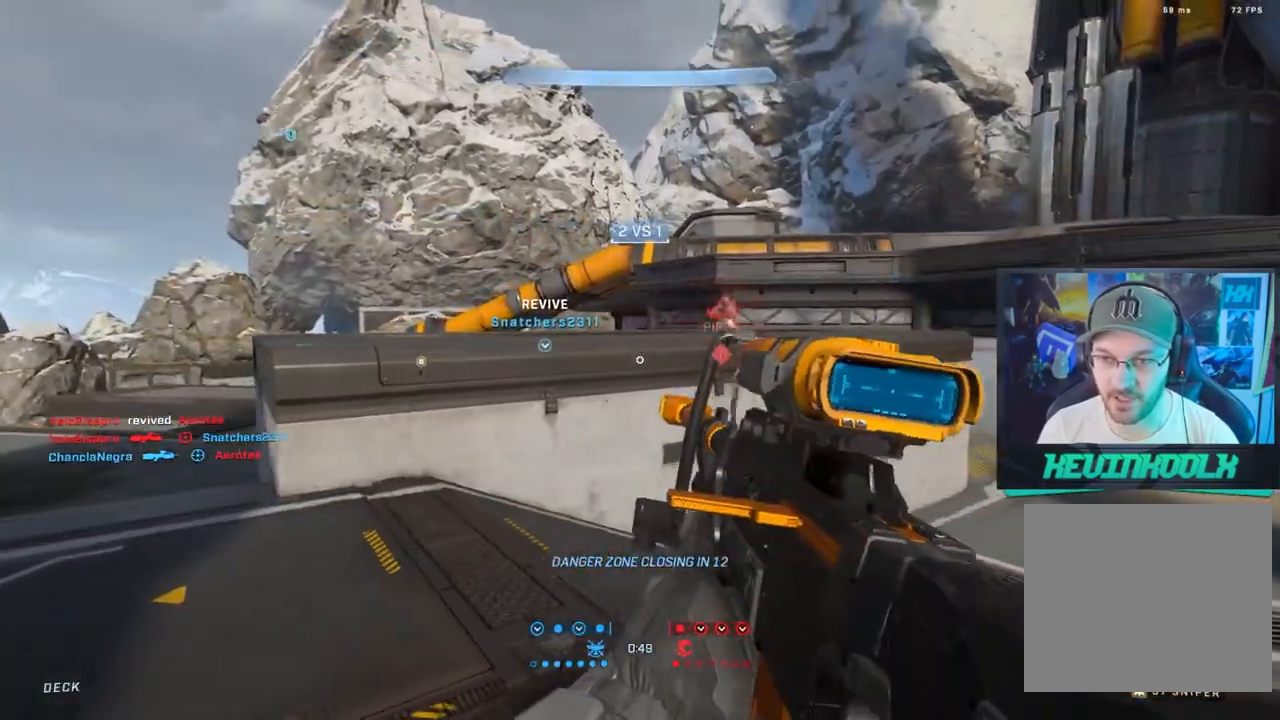
{"buttons": [], "left_stick": "up-left", "right_stick": "center", "events": [[117, "L1", "down"], [250, "L1", "up"], [250, "left_stick", "up-left"], [250, "right_stick", "left"], [367, "right_stick", "center"]]}
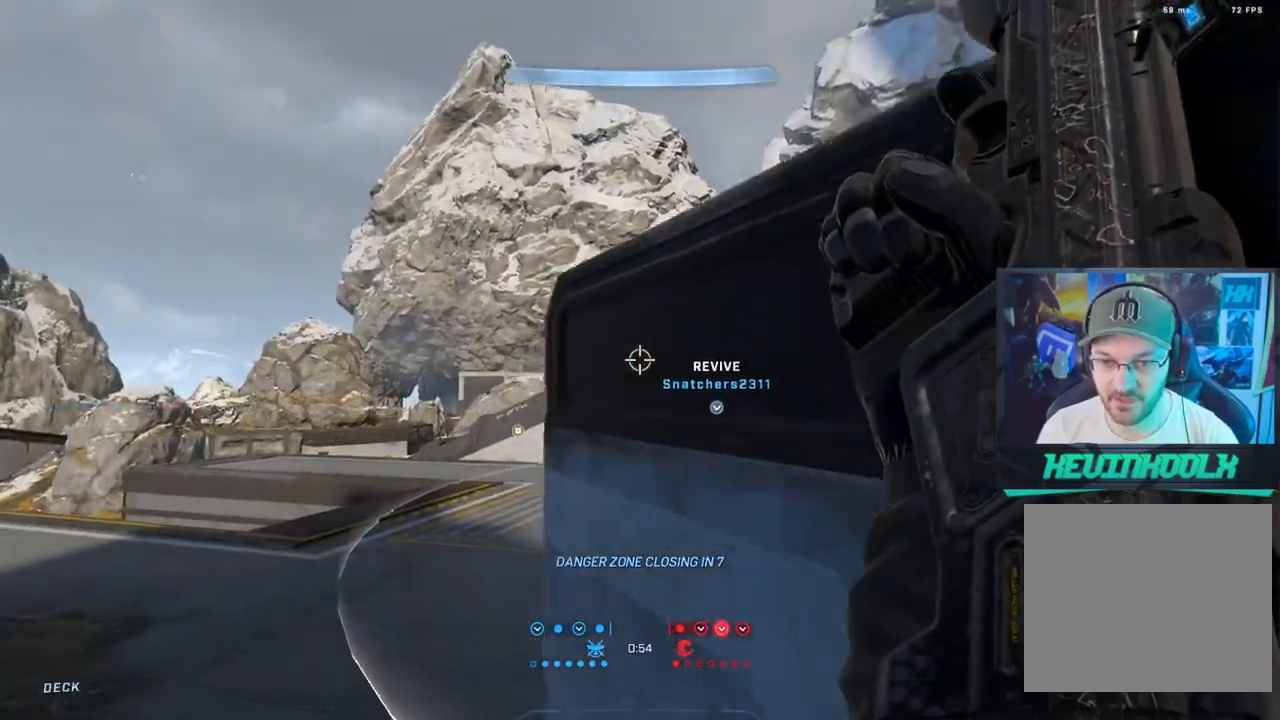
{"buttons": [], "left_stick": "left", "right_stick": "right", "events": [[83, "left_stick", "center"], [233, "left_stick", "left"], [267, "right_stick", "down-right"], [417, "right_stick", "right"]]}
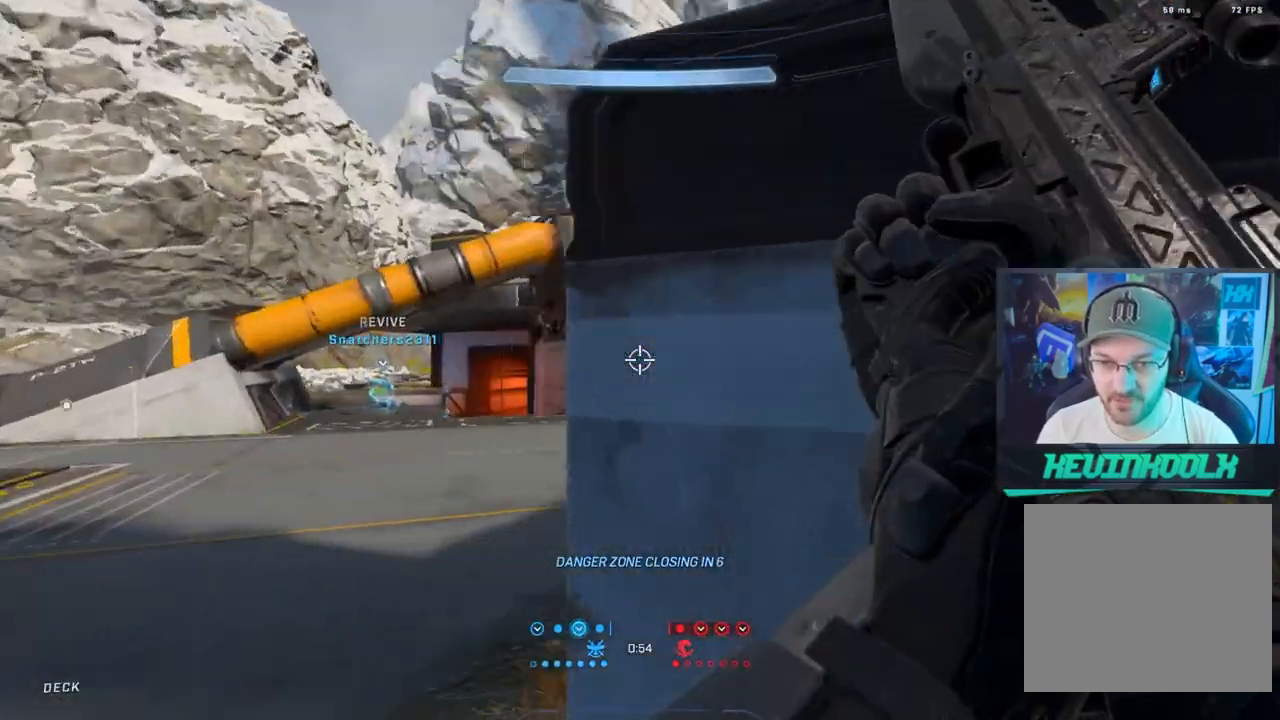
{"buttons": [], "left_stick": "left", "right_stick": "left", "events": [[133, "right_stick", "center"], [150, "left_stick", "center"], [267, "left_stick", "left"], [417, "right_stick", "left"]]}
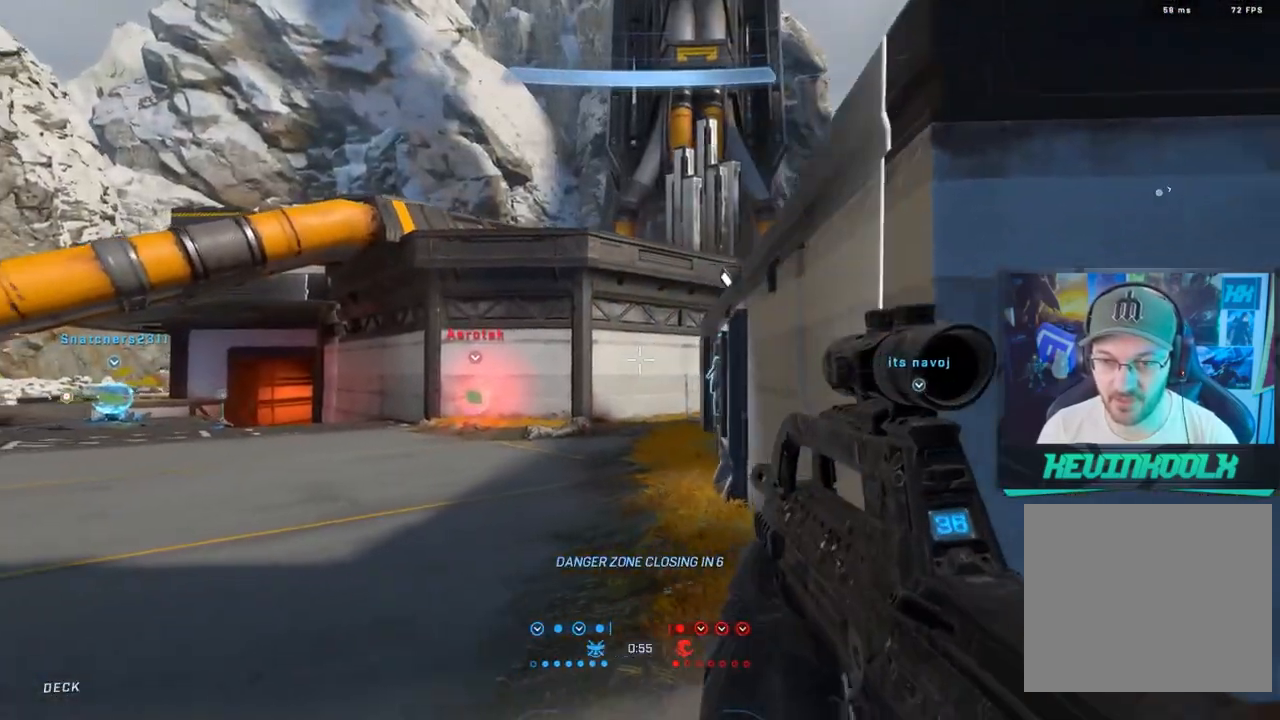
{"buttons": [], "left_stick": "left", "right_stick": "down-right", "events": [[167, "right_stick", "center"], [267, "right_stick", "right"], [417, "right_stick", "center"], [483, "right_stick", "down-right"]]}
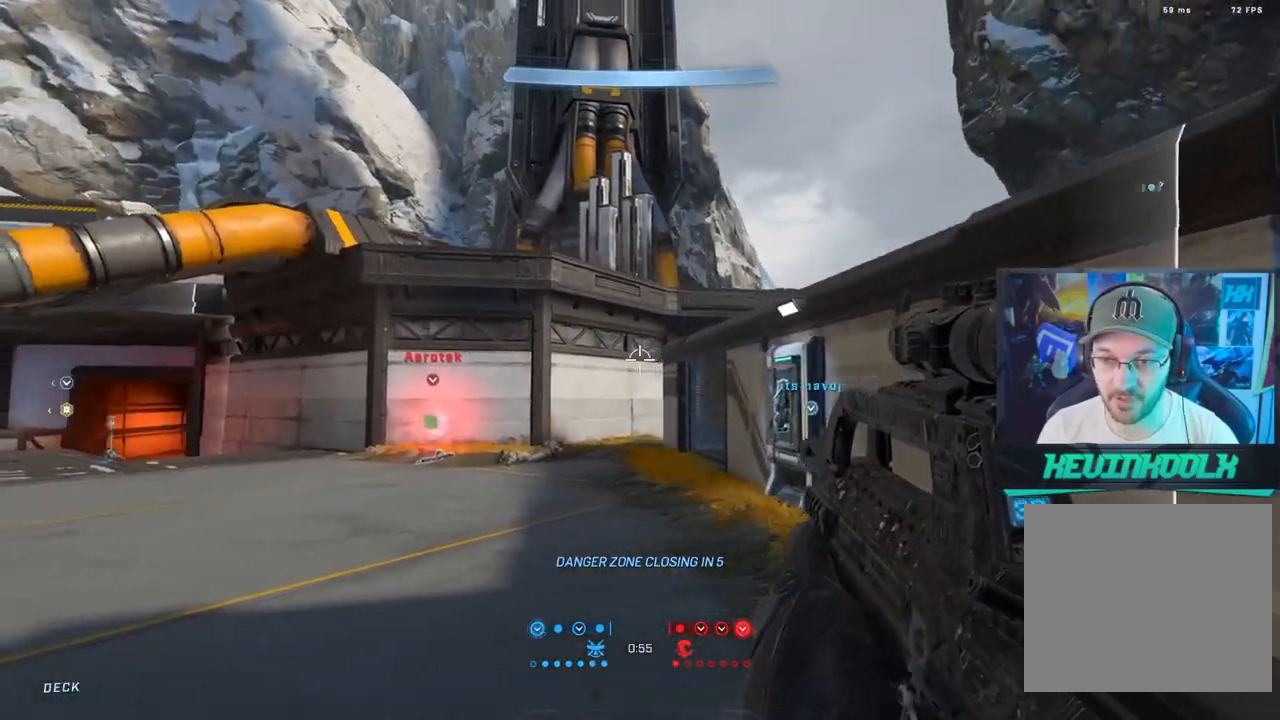
{"buttons": [], "left_stick": "down-left", "right_stick": "left", "events": [[33, "right_stick", "right"], [117, "left_stick", "down-left"], [200, "right_stick", "up-left"], [383, "right_stick", "left"]]}
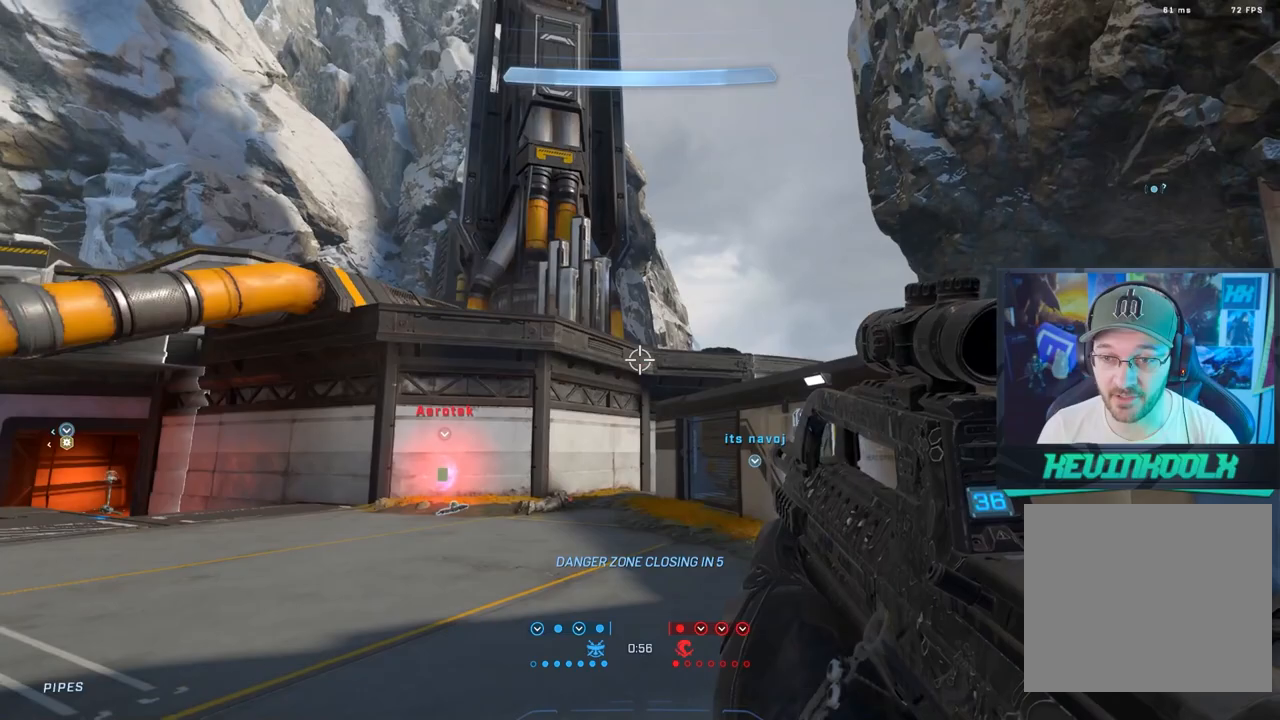
{"buttons": [], "left_stick": "down-left", "right_stick": "down-left", "events": [[17, "right_stick", "center"], [417, "right_stick", "down-left"]]}
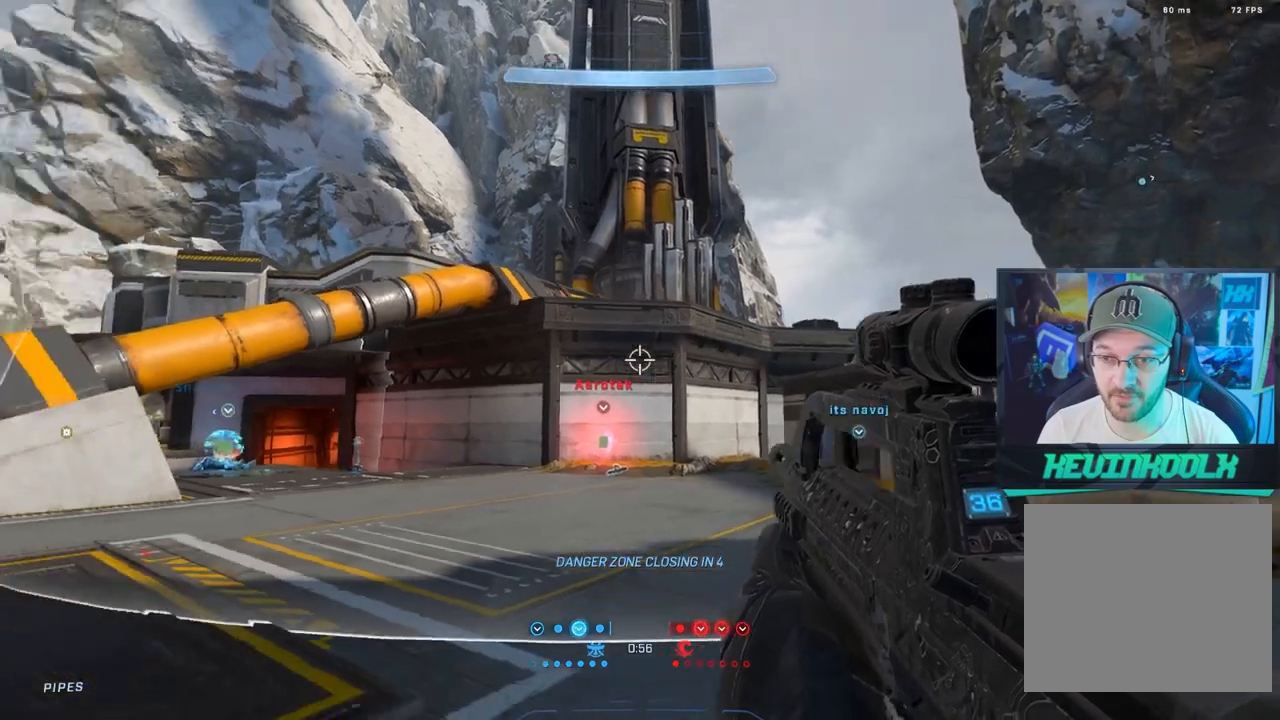
{"buttons": [], "left_stick": "up-left", "right_stick": "center", "events": [[50, "left_stick", "left"], [250, "left_stick", "up-left"], [267, "right_stick", "center"], [383, "CROSS", "down"], [467, "CROSS", "up"]]}
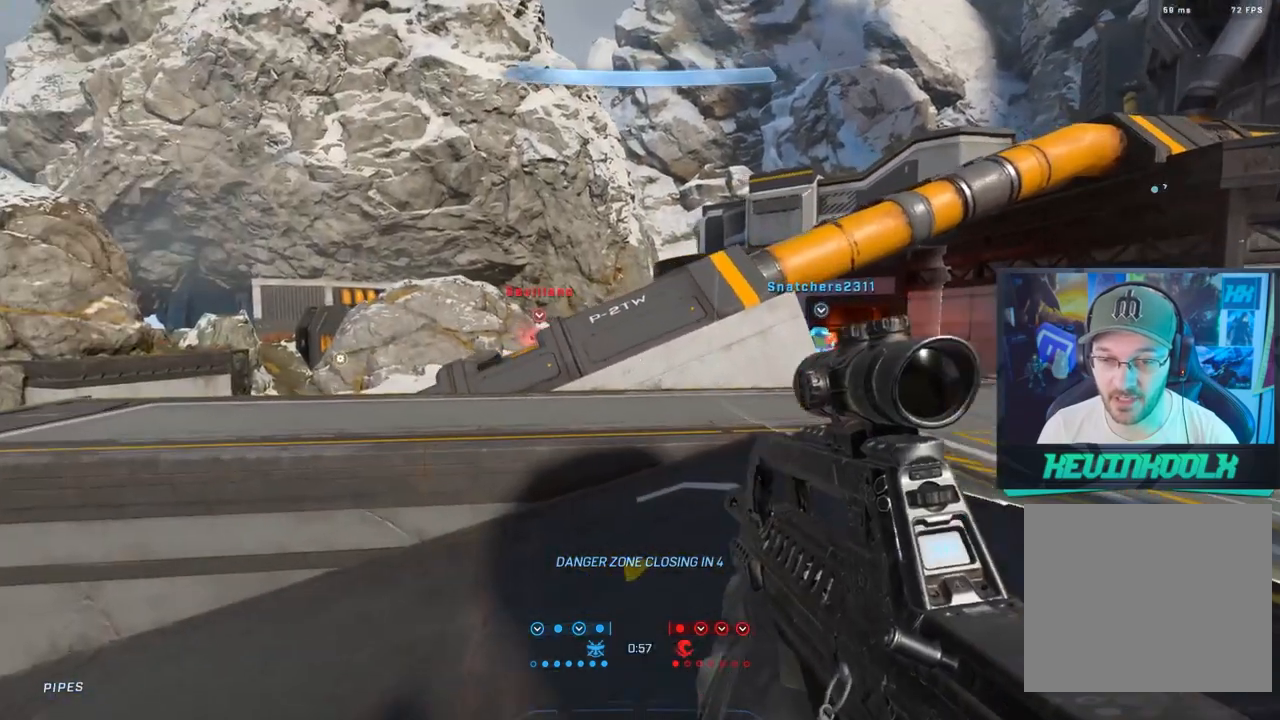
{"buttons": [], "left_stick": "up-left", "right_stick": "left", "events": [[83, "right_stick", "left"]]}
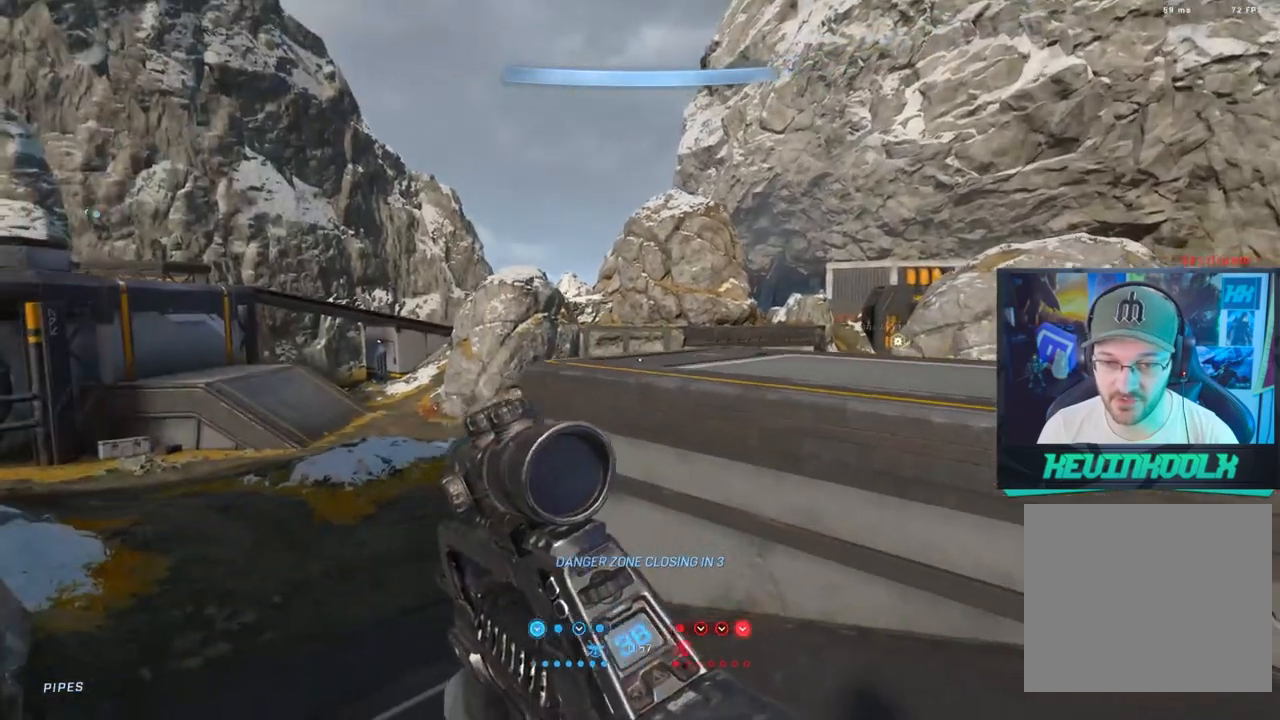
{"buttons": [], "left_stick": "up-left", "right_stick": "right", "events": [[17, "right_stick", "center"], [433, "right_stick", "right"]]}
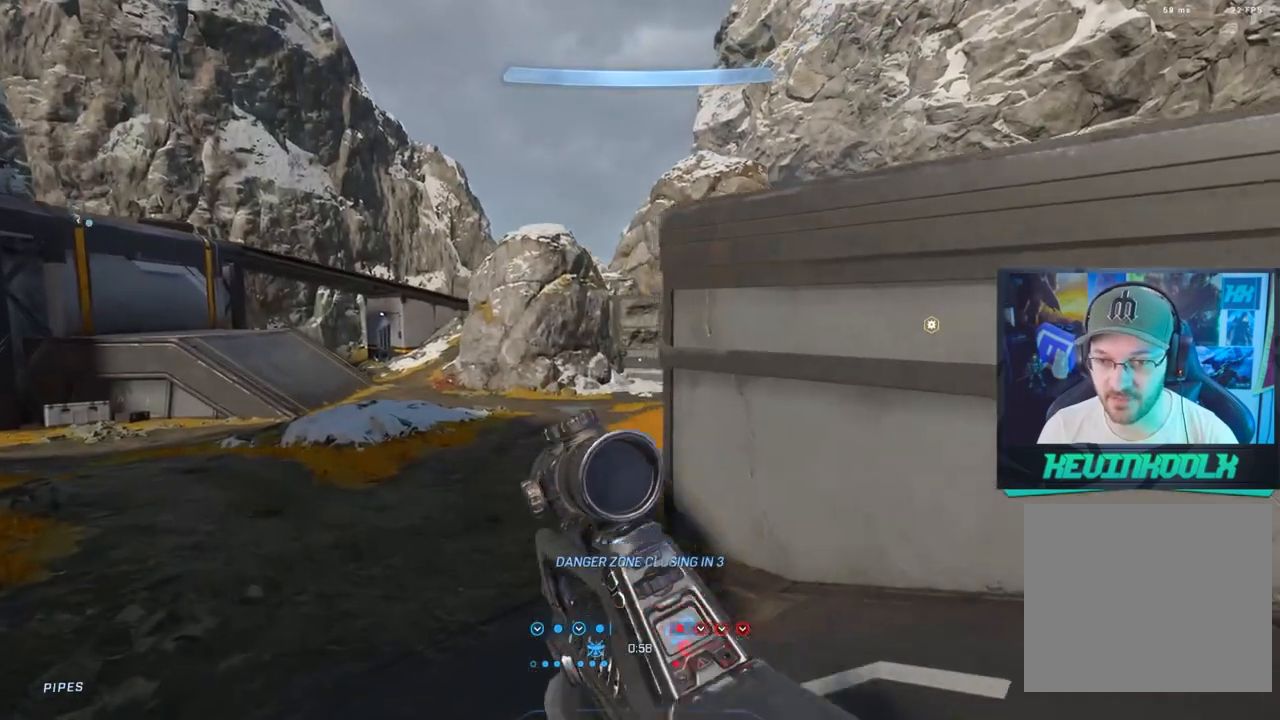
{"buttons": [], "left_stick": "up-left", "right_stick": "right", "events": []}
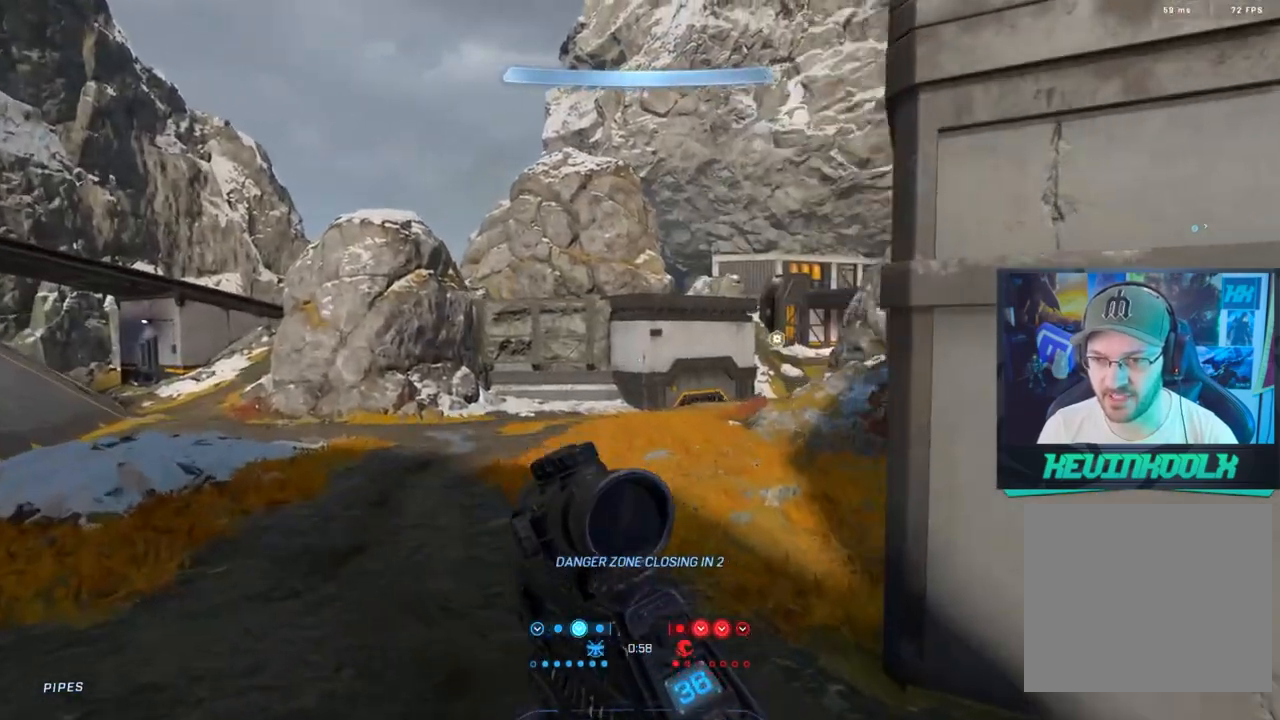
{"buttons": [], "left_stick": "center", "right_stick": "center", "events": [[500, "left_stick", "center"], [500, "right_stick", "center"]]}
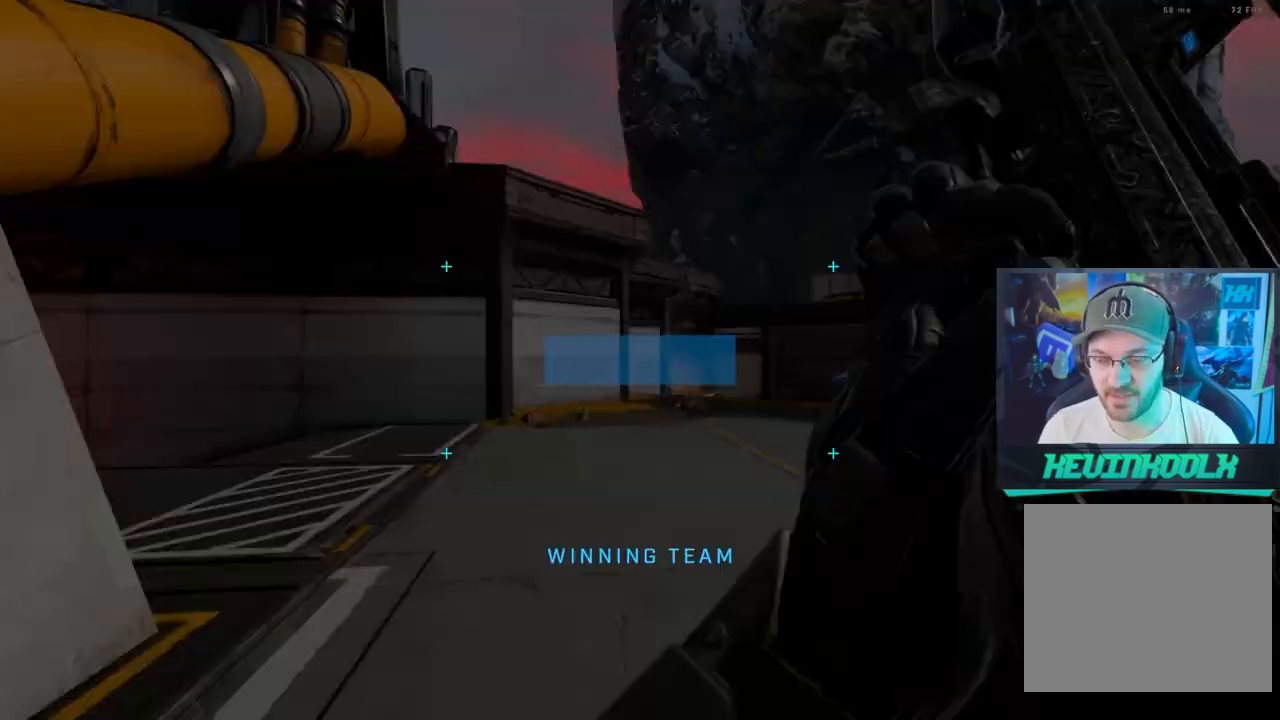
{"buttons": [], "left_stick": "center", "right_stick": "center", "events": []}
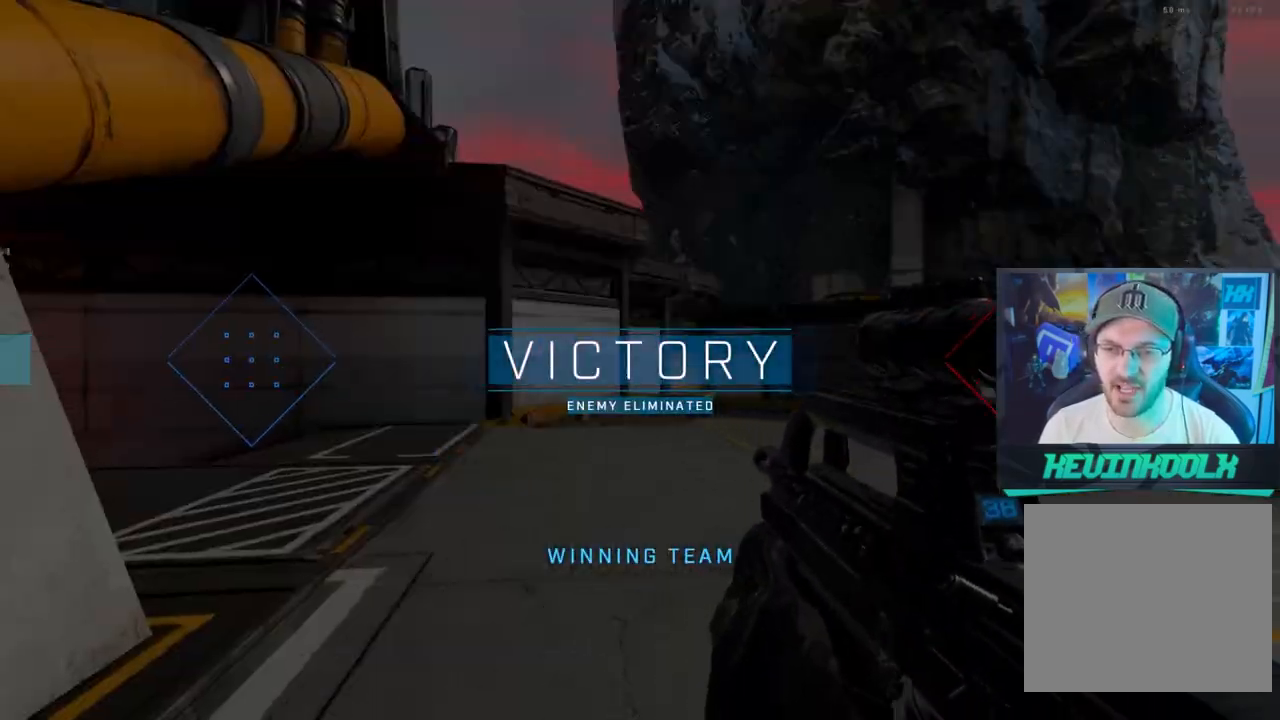
{"buttons": [], "left_stick": "center", "right_stick": "center", "events": []}
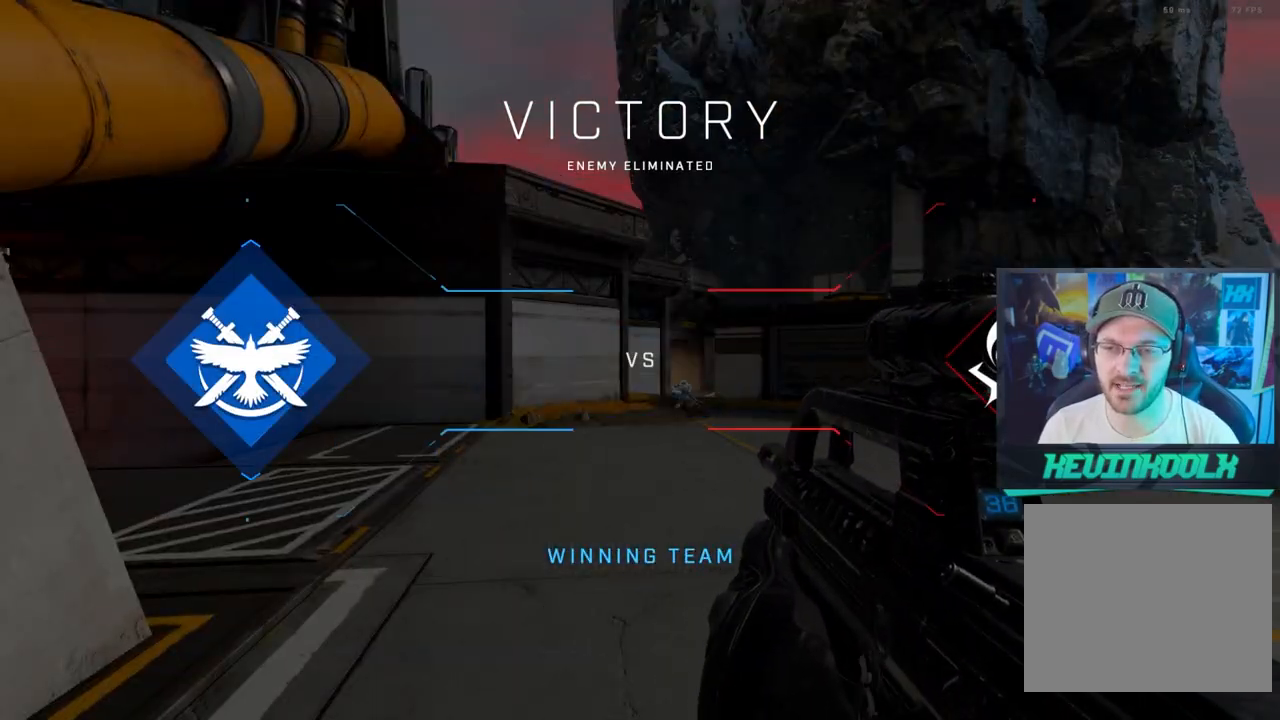
{"buttons": [], "left_stick": "center", "right_stick": "center", "events": []}